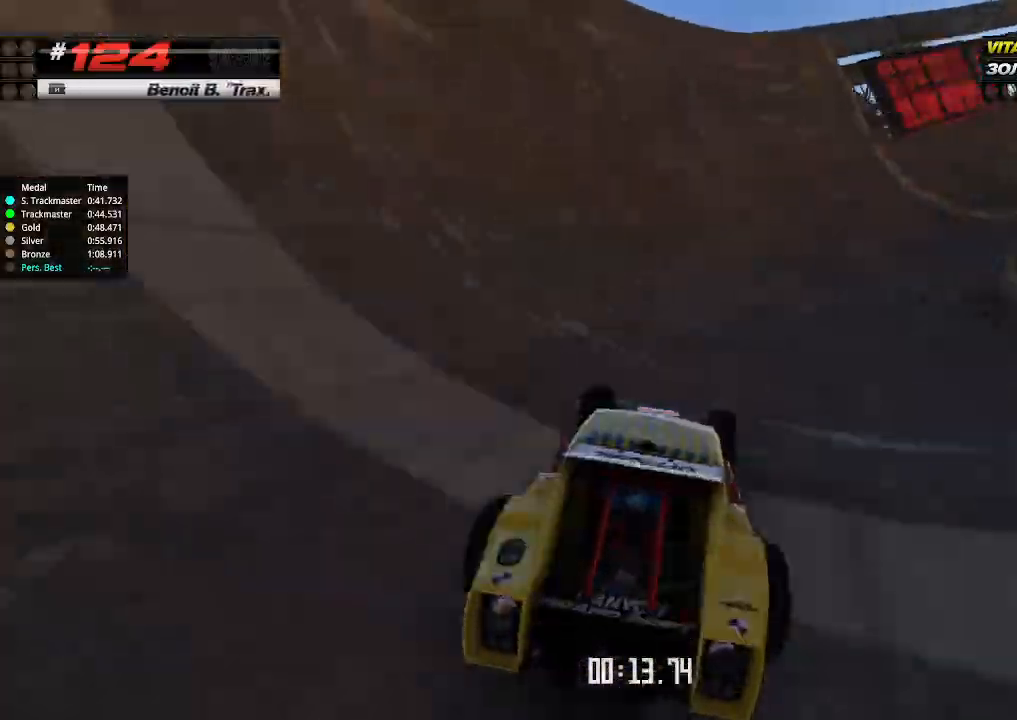
Gameplay with keyboard; each line is a JSON object with the keys held at the frame after it. "events" lists presses ("down") and releases ("up") of "down", "left", "right" and "up" between this image and that frame as [ms after this image, input, new state], when the widget could be followed in between. No other keys are recorded. Mouse input is not recorded.
{"keys": ["right", "up"], "events": []}
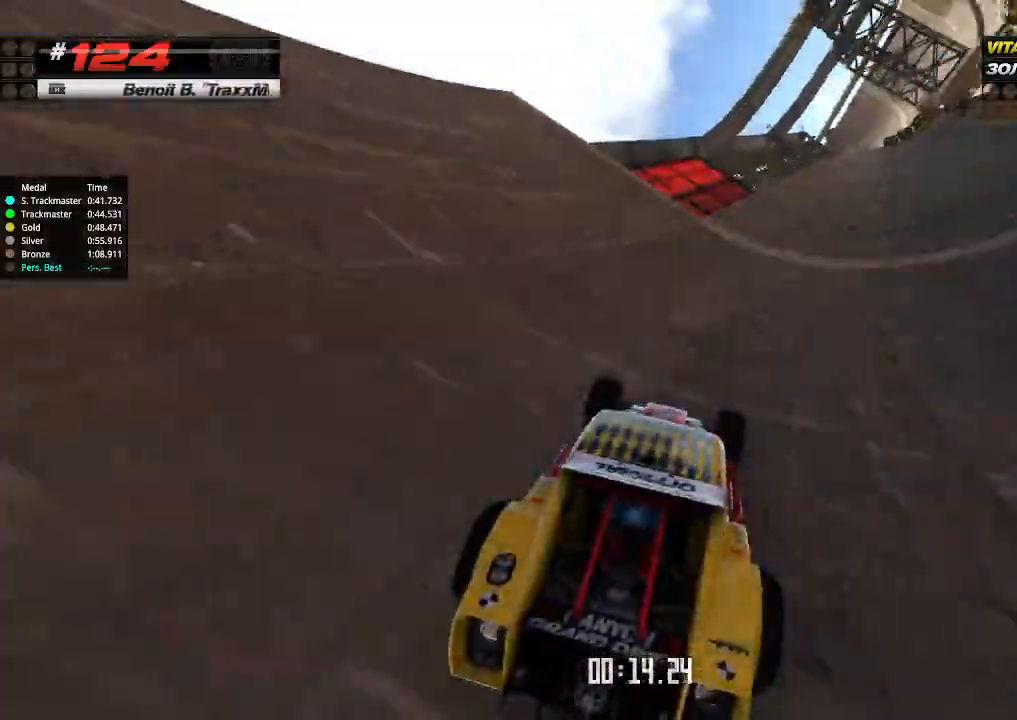
{"keys": ["up"], "events": [[233, "right", "up"]]}
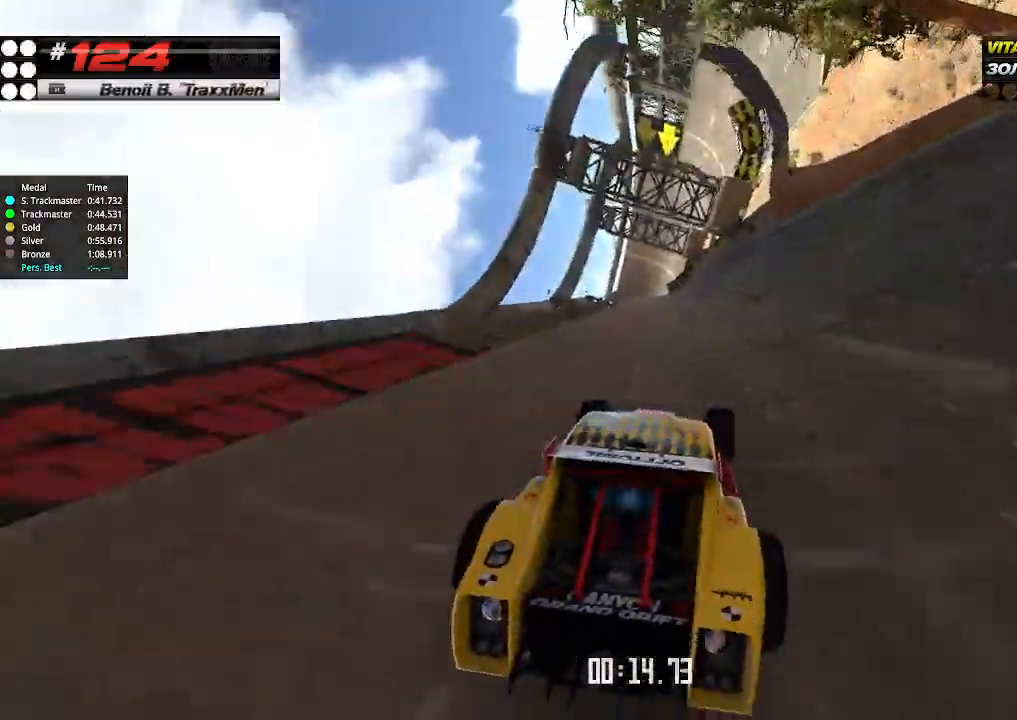
{"keys": ["right", "up"], "events": [[200, "left", "down"], [300, "left", "up"], [500, "right", "down"]]}
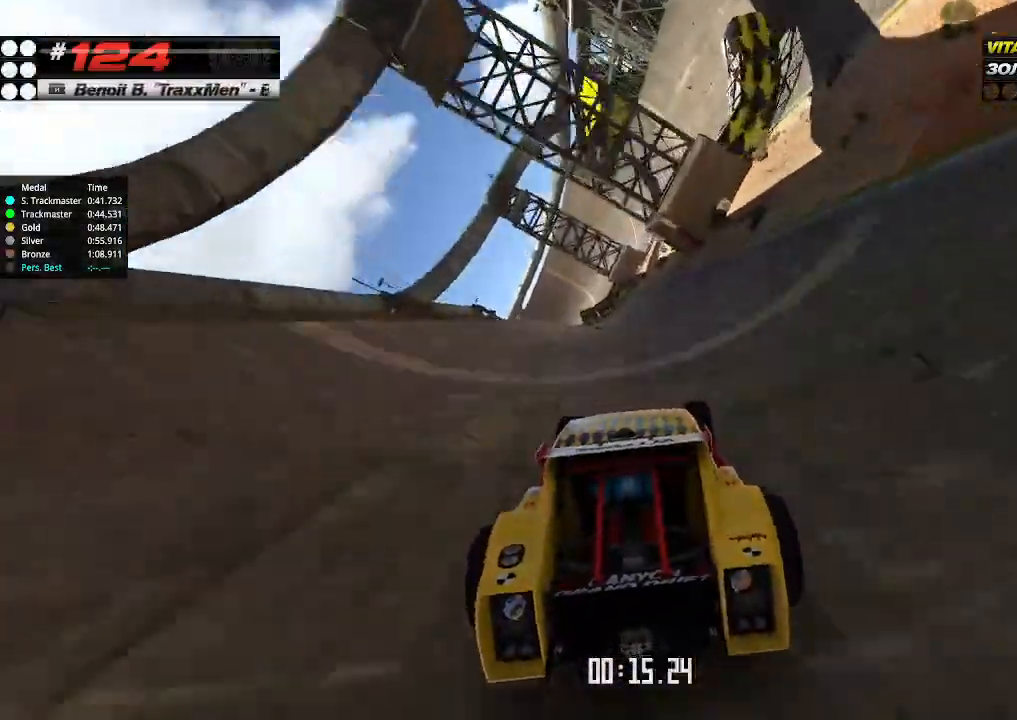
{"keys": ["right", "up"], "events": [[267, "right", "up"], [467, "right", "down"]]}
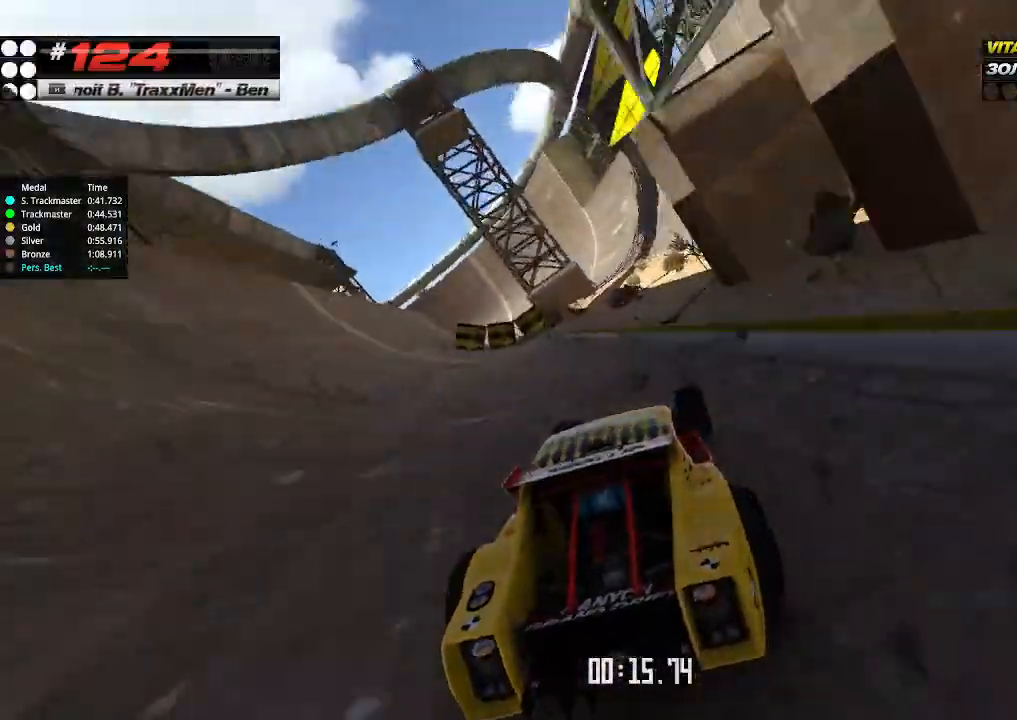
{"keys": ["up"], "events": [[33, "right", "up"], [133, "right", "down"], [200, "right", "up"], [267, "left", "down"], [467, "left", "up"]]}
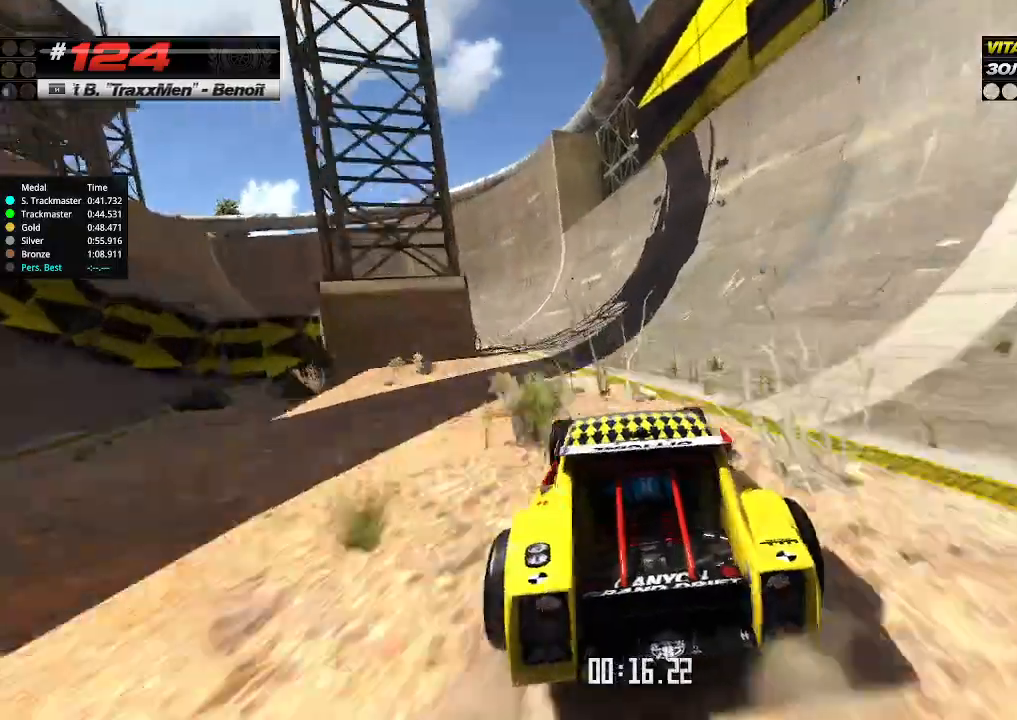
{"keys": ["up"], "events": [[33, "left", "down"], [133, "left", "up"], [300, "left", "down"], [433, "left", "up"]]}
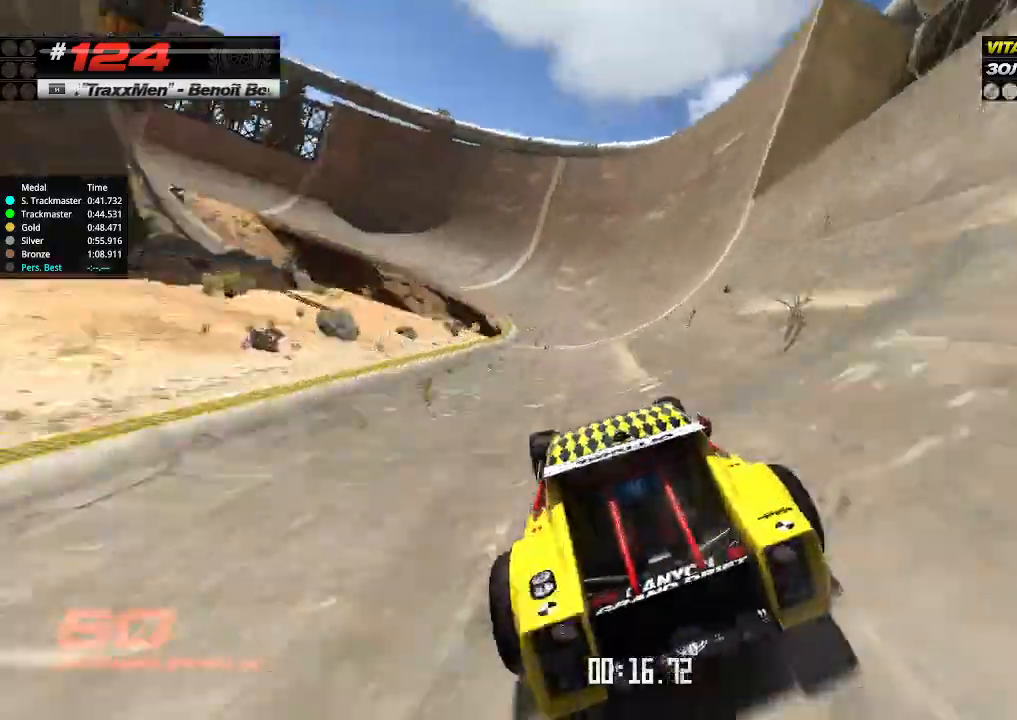
{"keys": ["up"], "events": []}
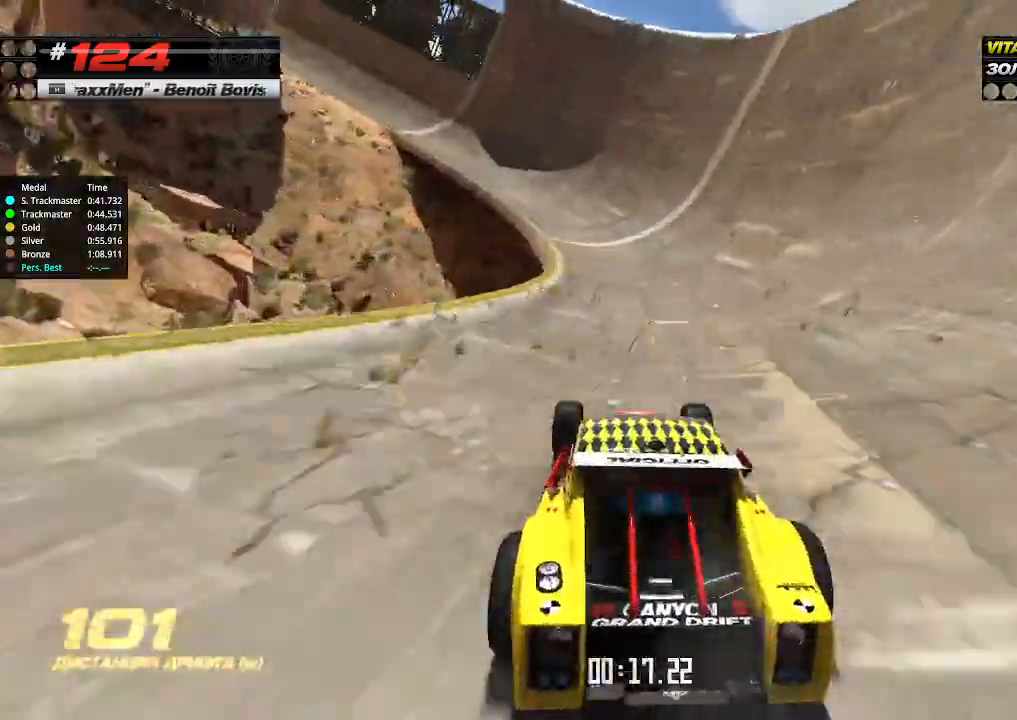
{"keys": ["left", "up"], "events": [[33, "left", "down"], [333, "left", "up"], [400, "left", "down"]]}
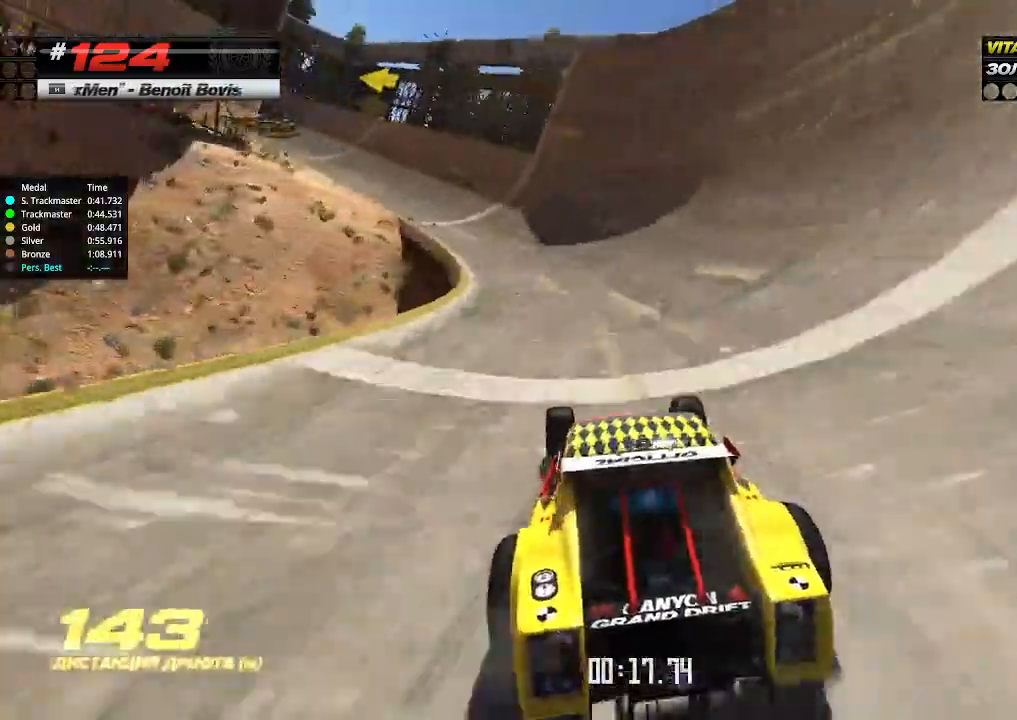
{"keys": ["up"], "events": [[33, "left", "up"], [200, "left", "down"], [333, "left", "up"]]}
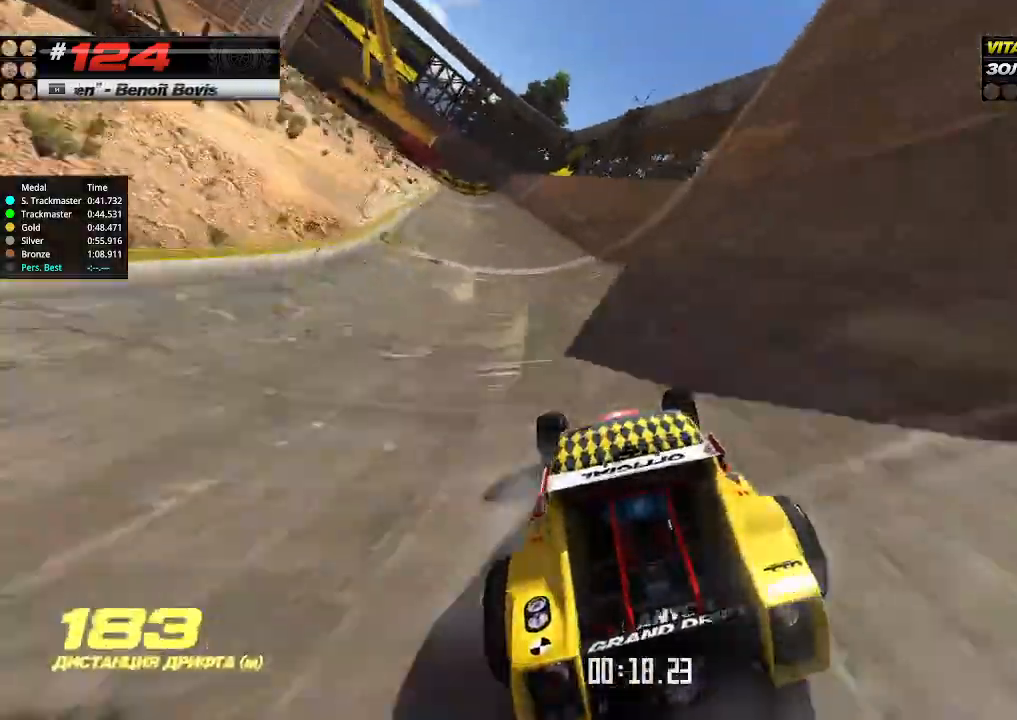
{"keys": ["left", "up"], "events": [[400, "left", "down"]]}
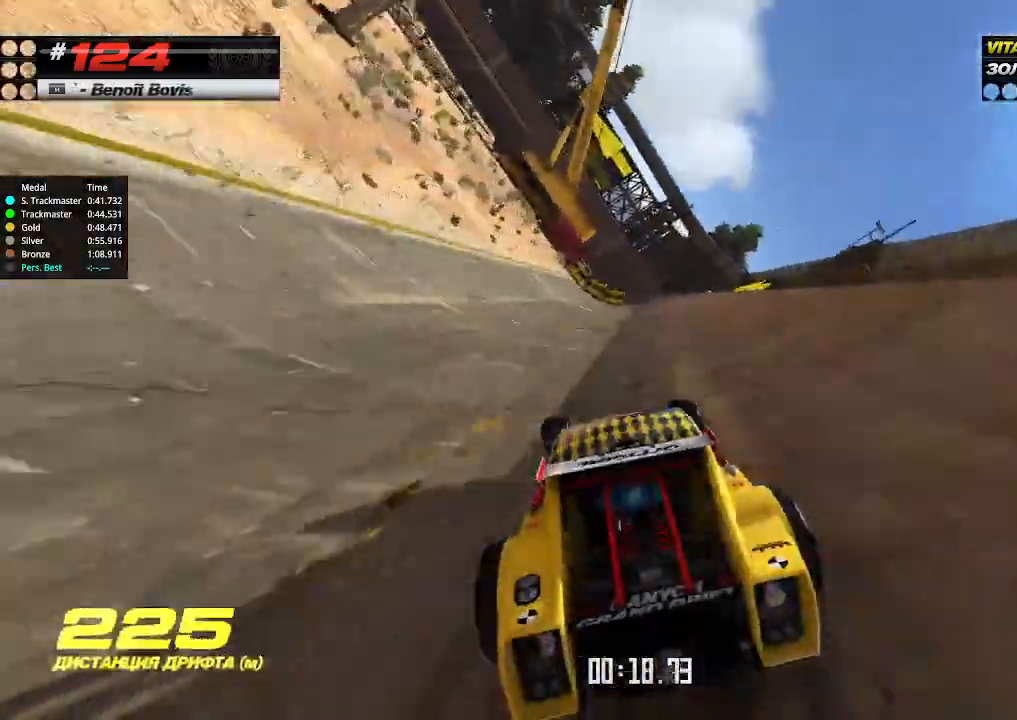
{"keys": ["left", "up"], "events": [[67, "left", "up"], [233, "left", "down"], [367, "left", "up"], [433, "left", "down"]]}
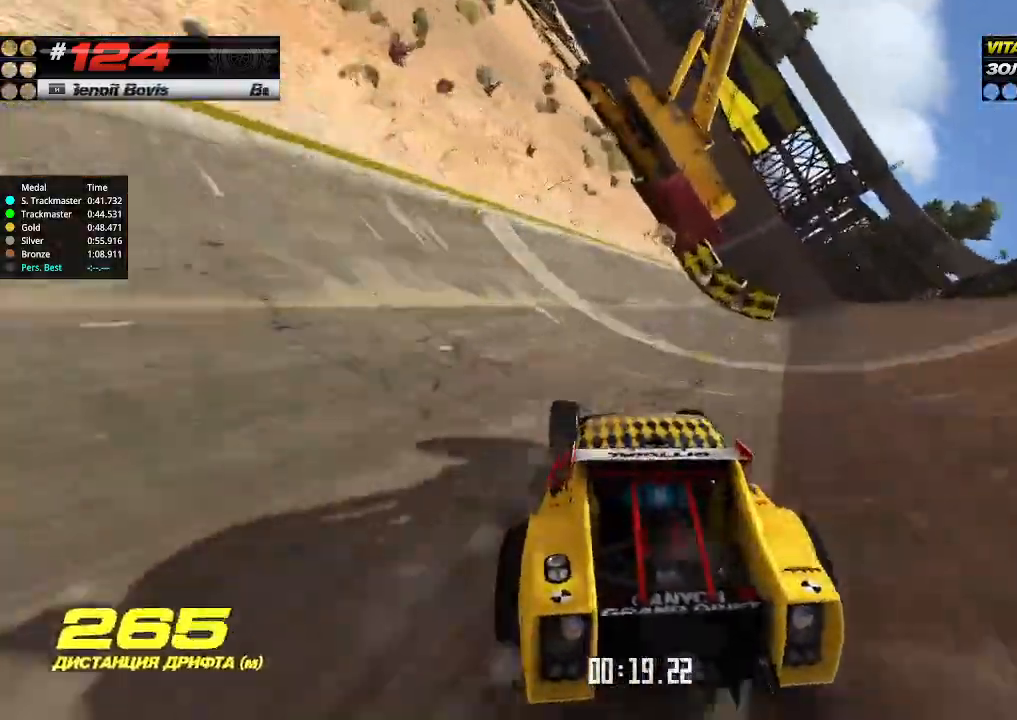
{"keys": ["left", "up"], "events": []}
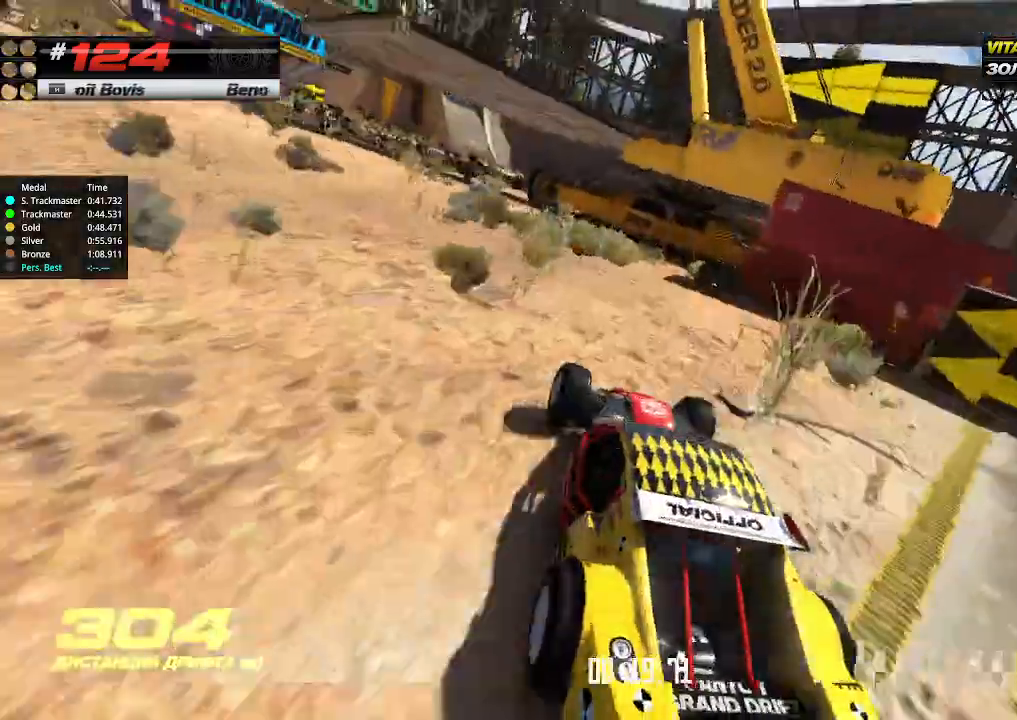
{"keys": ["up"], "events": [[267, "left", "up"]]}
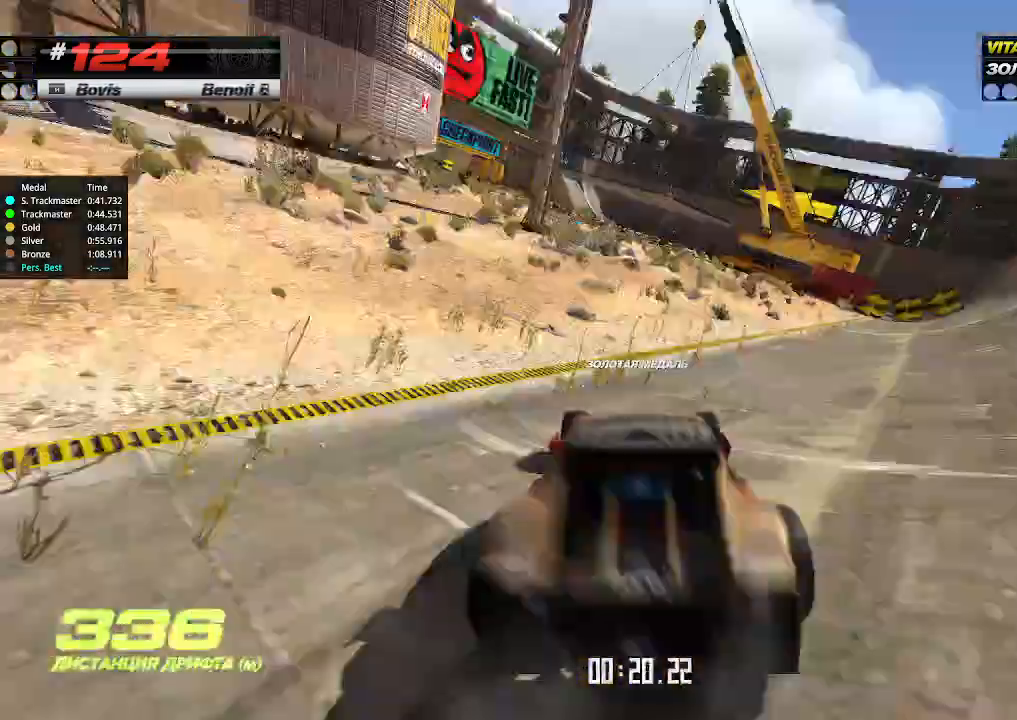
{"keys": ["up"], "events": []}
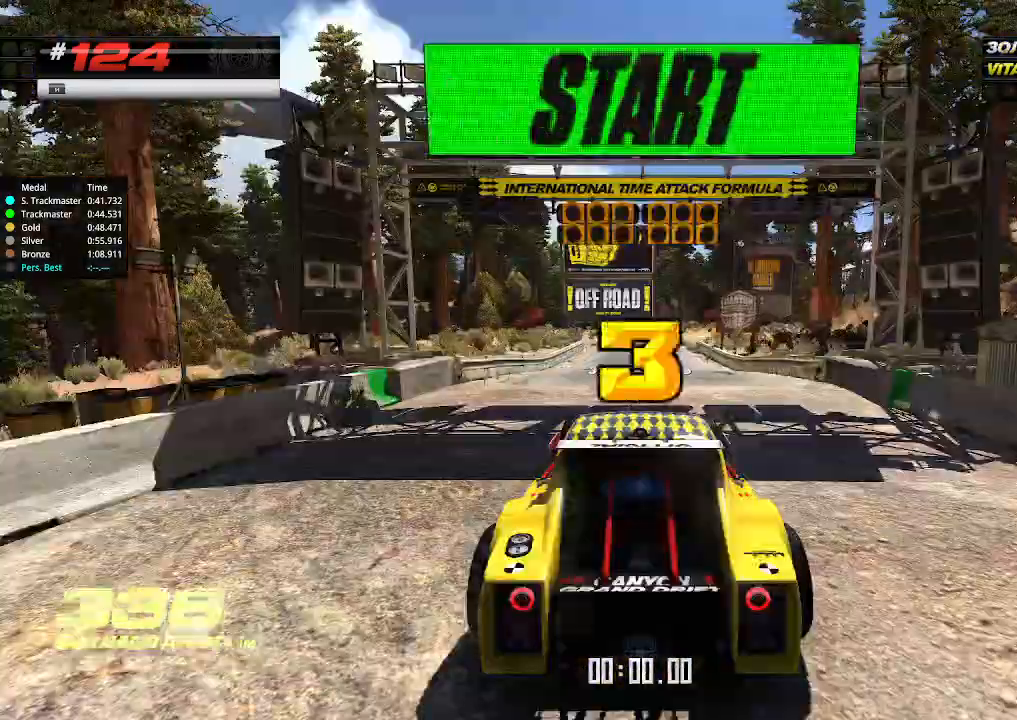
{"keys": ["up"], "events": []}
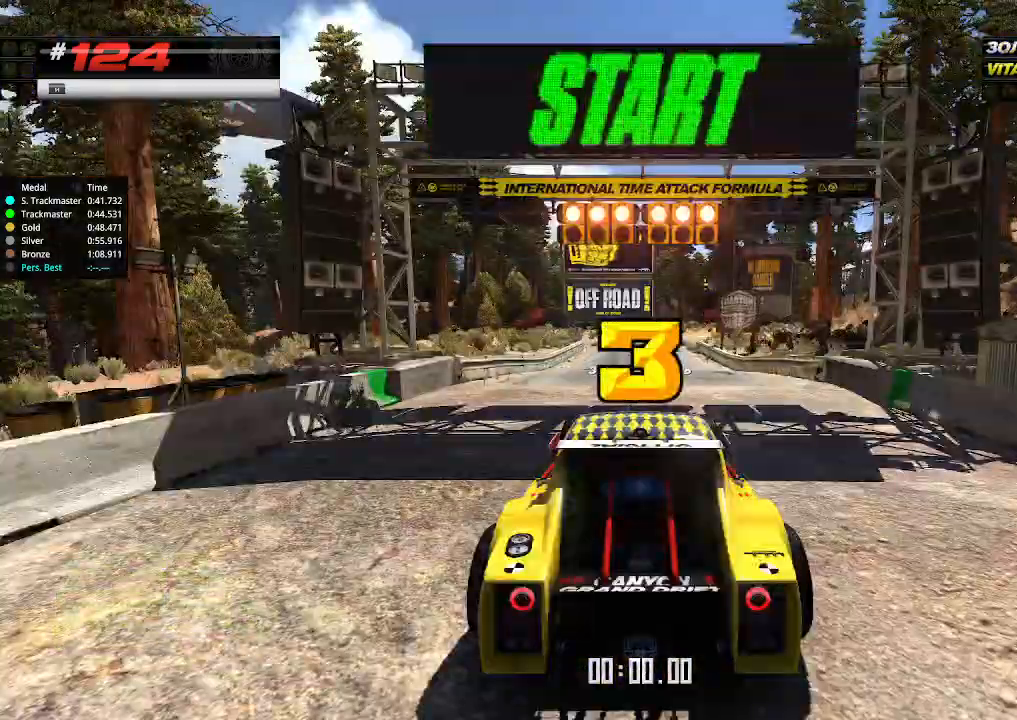
{"keys": ["up"], "events": []}
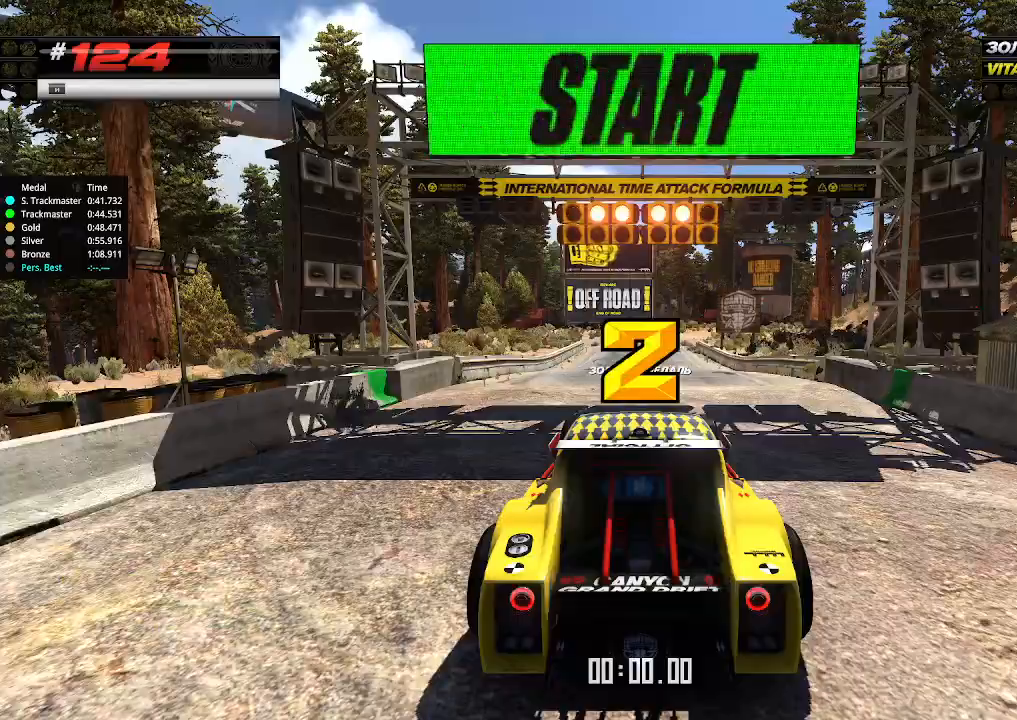
{"keys": ["up"], "events": []}
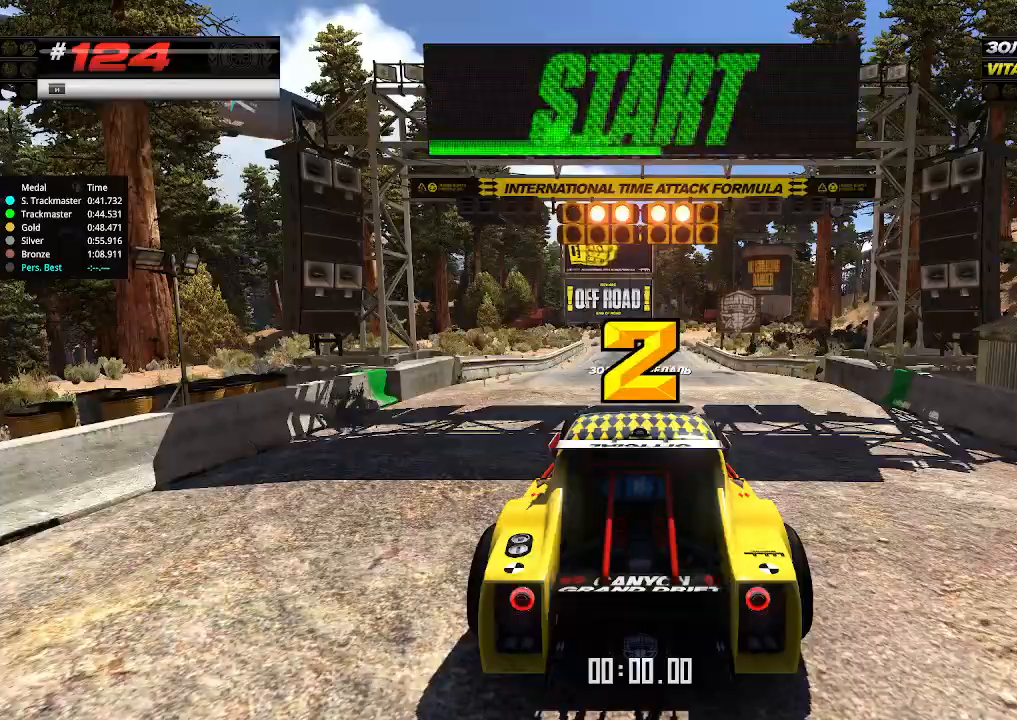
{"keys": ["up"], "events": []}
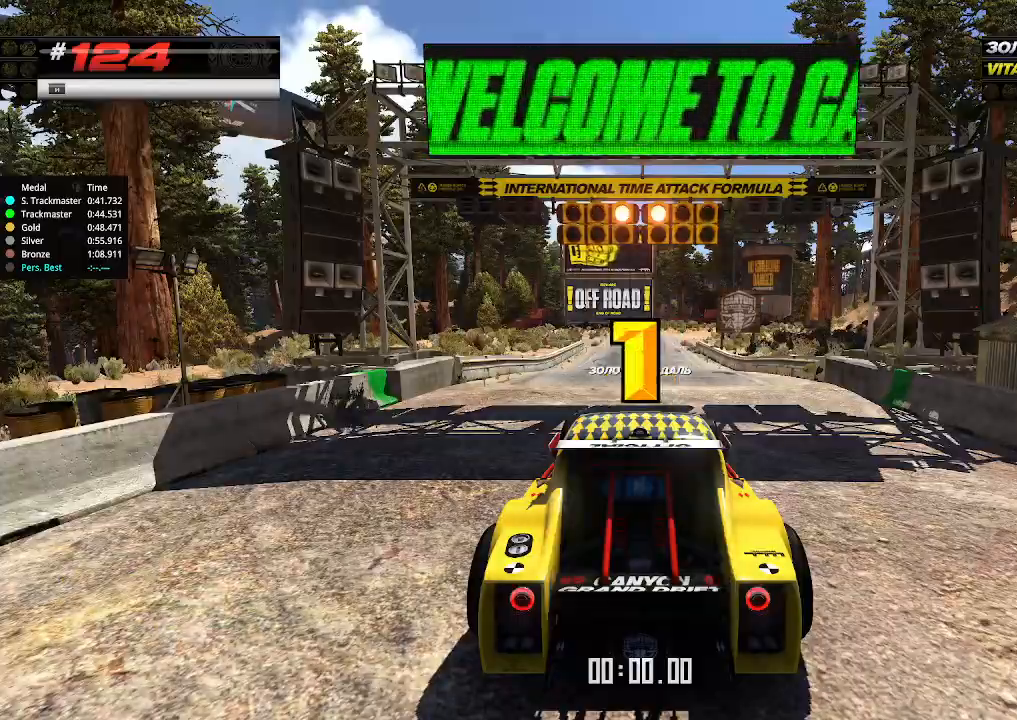
{"keys": ["up"], "events": []}
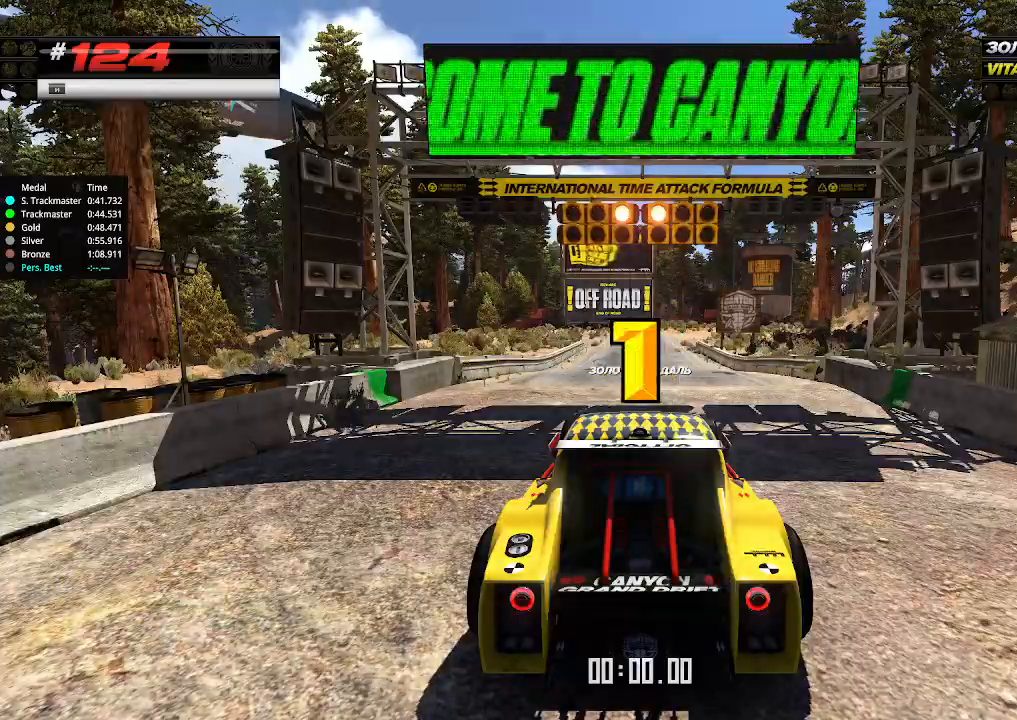
{"keys": ["up"], "events": [[67, "up", "up"], [100, "up", "down"]]}
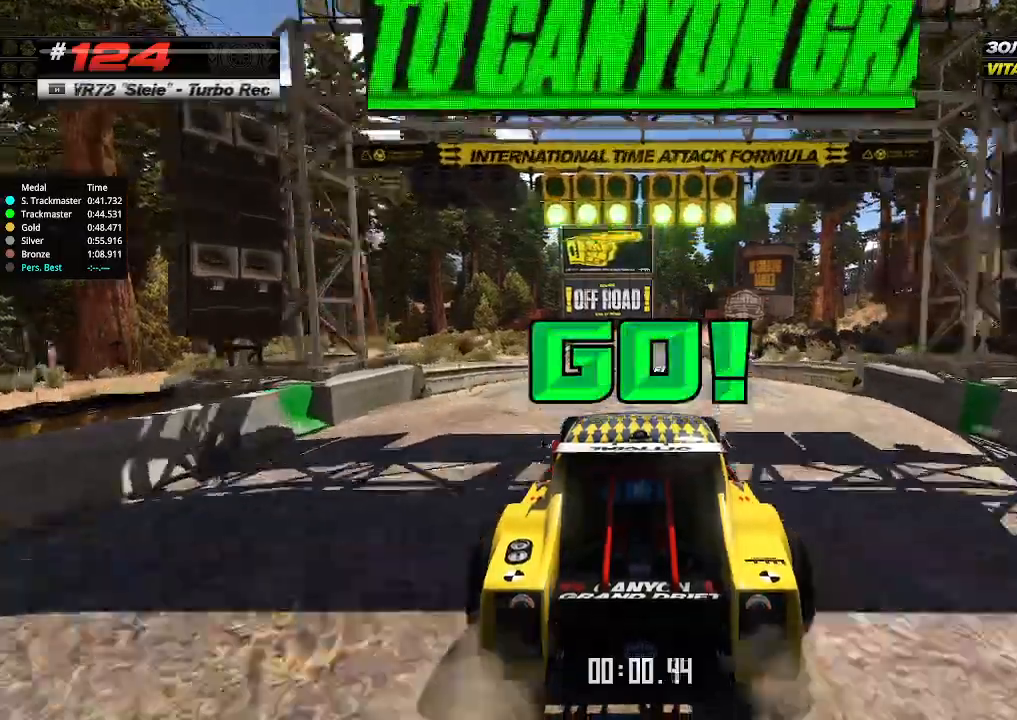
{"keys": ["up"], "events": []}
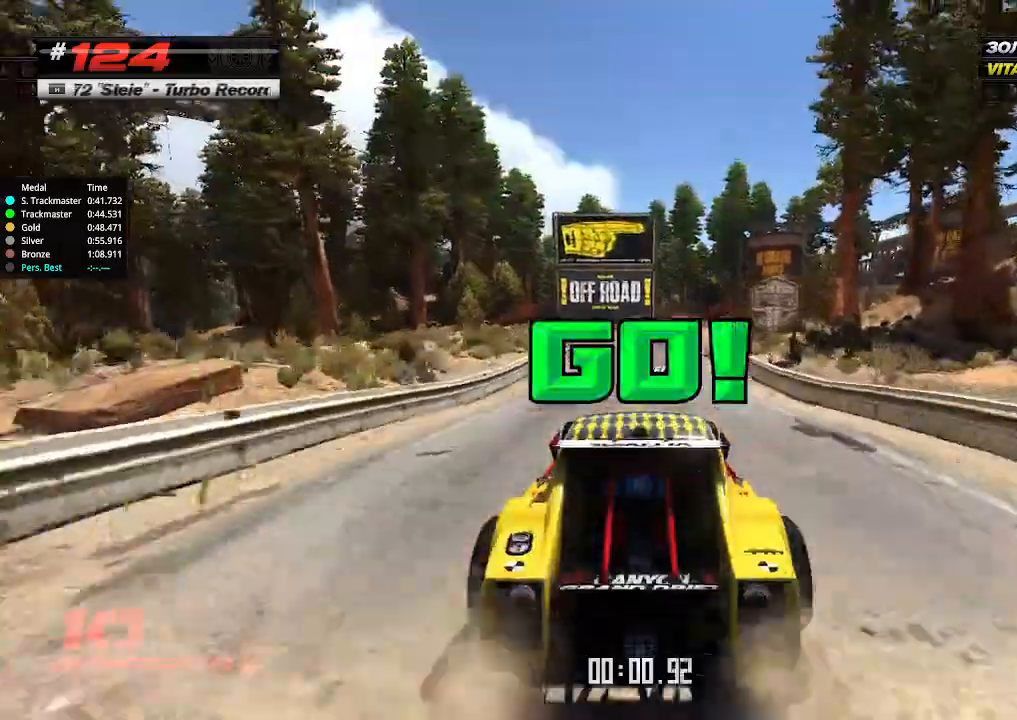
{"keys": ["up"], "events": []}
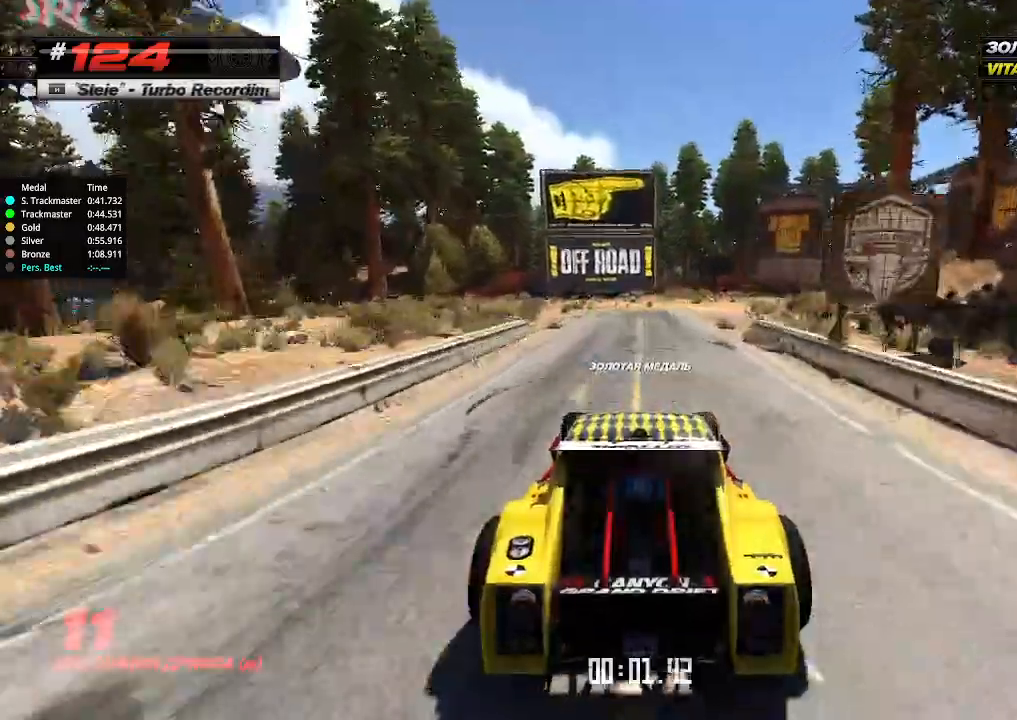
{"keys": ["right", "up"], "events": [[33, "right", "down"], [67, "right", "up"], [400, "right", "down"]]}
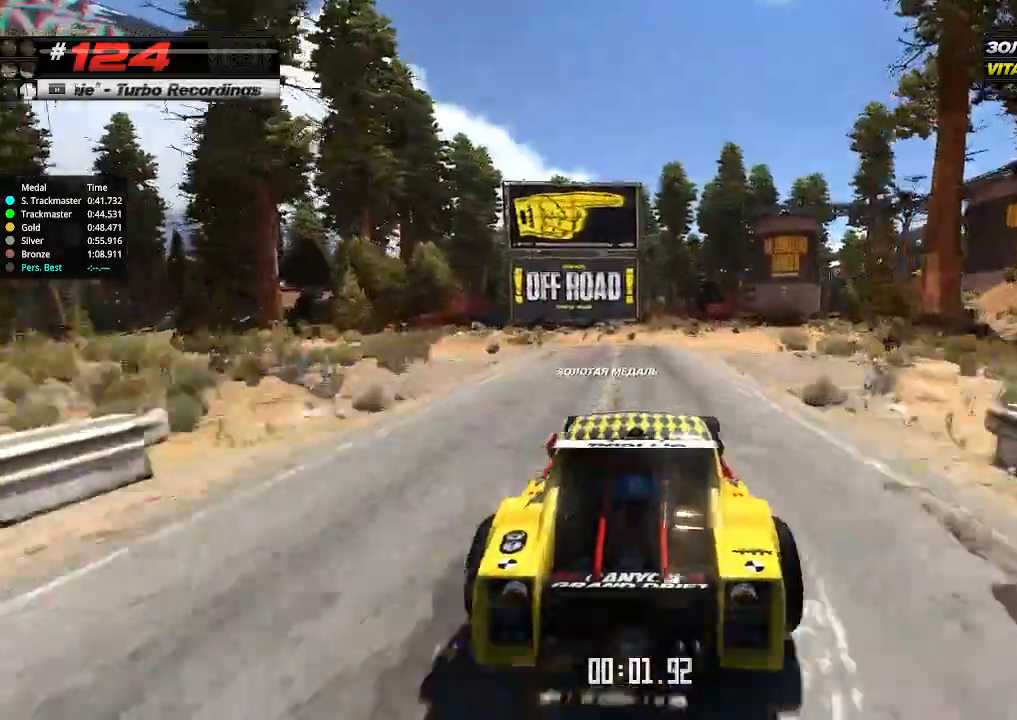
{"keys": ["up"], "events": [[100, "right", "up"], [300, "right", "down"], [367, "right", "up"]]}
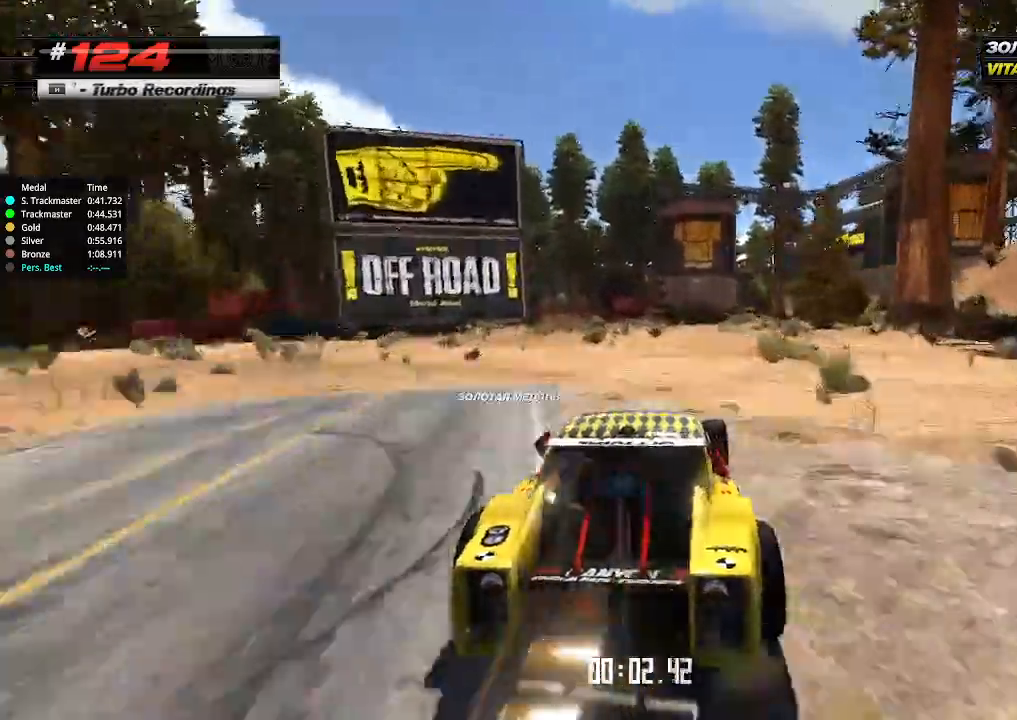
{"keys": ["up"], "events": [[200, "right", "down"], [400, "right", "up"]]}
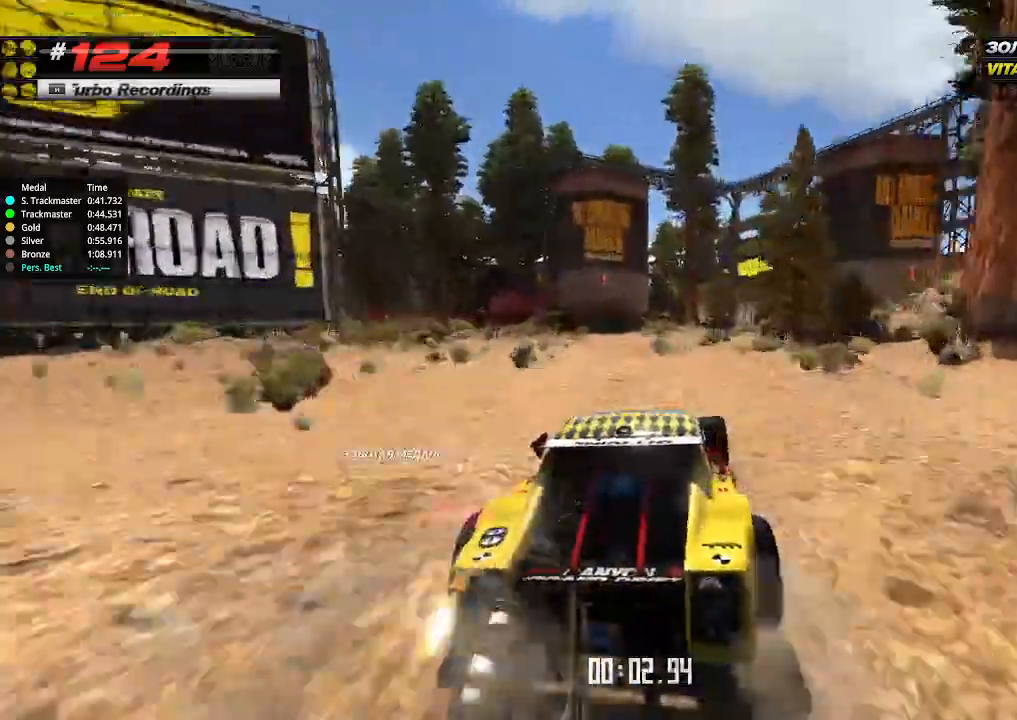
{"keys": ["up"], "events": []}
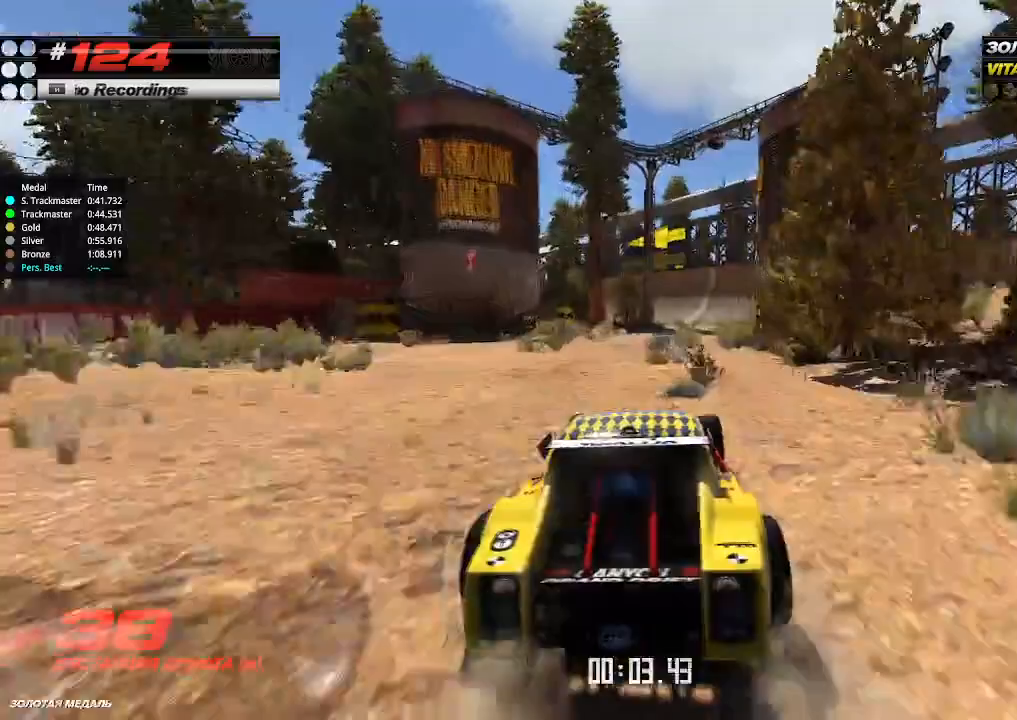
{"keys": ["up"], "events": []}
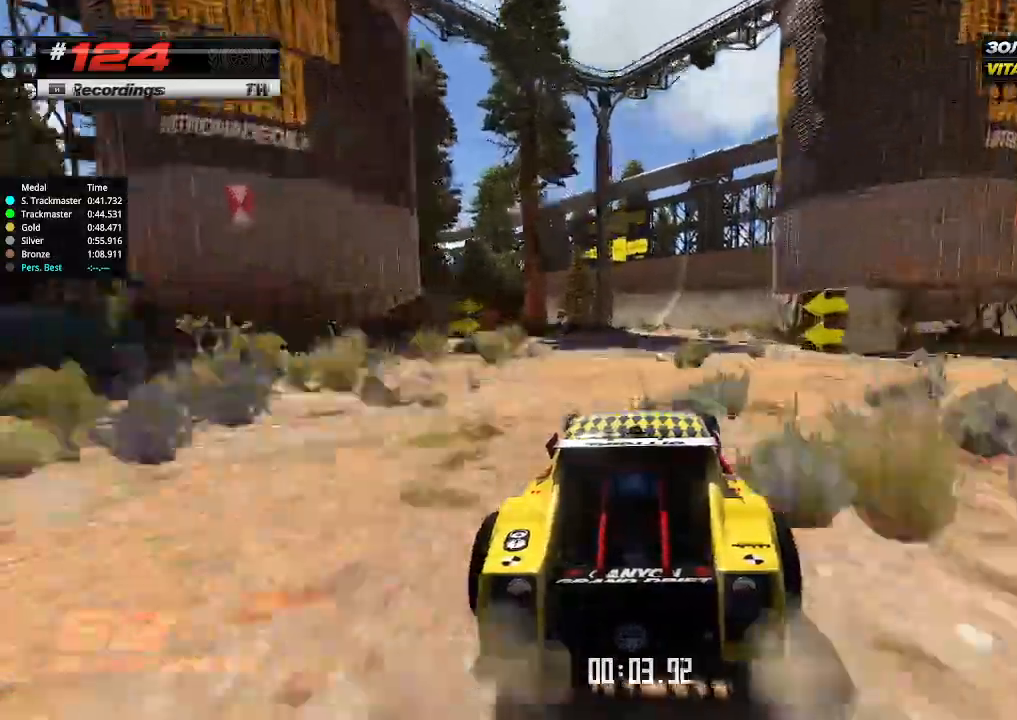
{"keys": ["up"], "events": []}
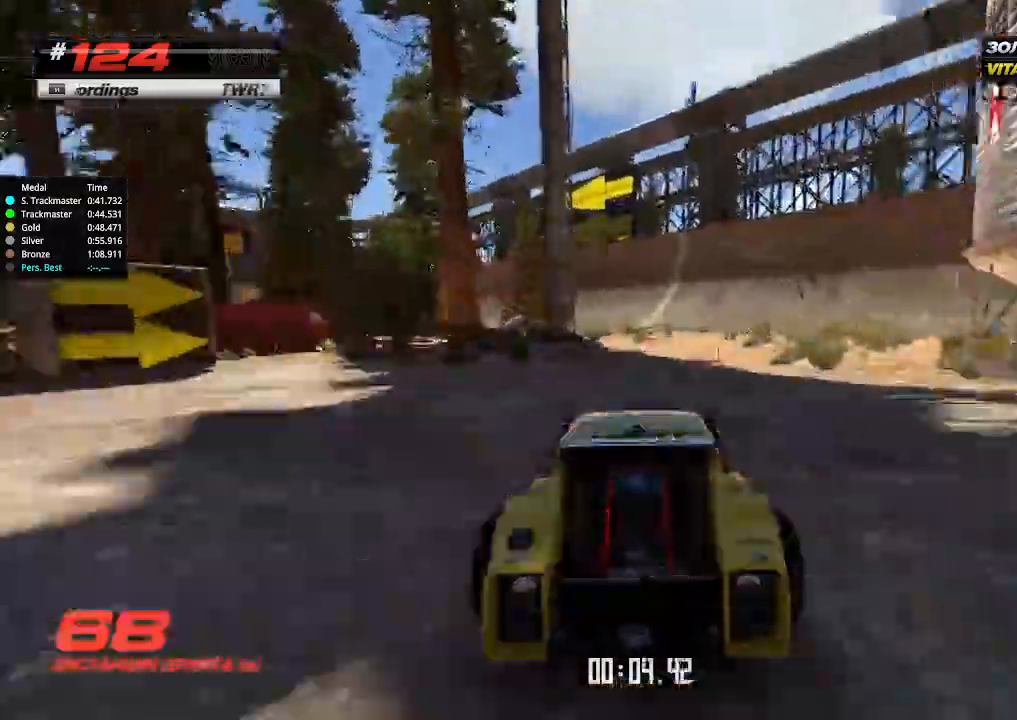
{"keys": ["up"], "events": [[167, "left", "down"], [300, "left", "up"], [433, "left", "down"], [500, "left", "up"]]}
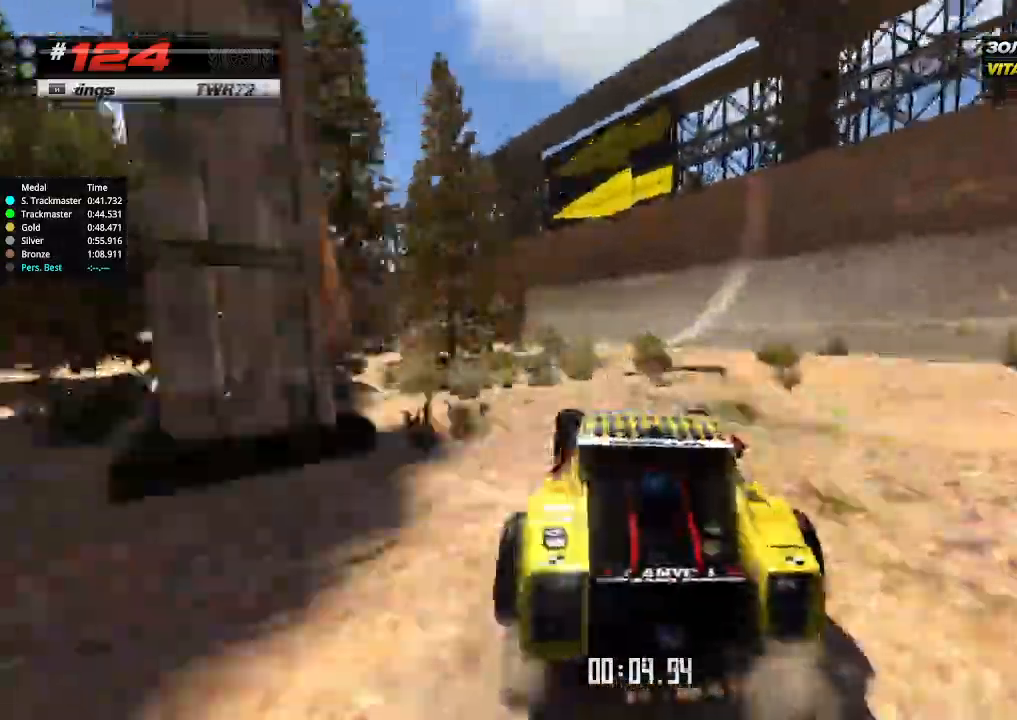
{"keys": ["left", "up"], "events": [[500, "left", "down"]]}
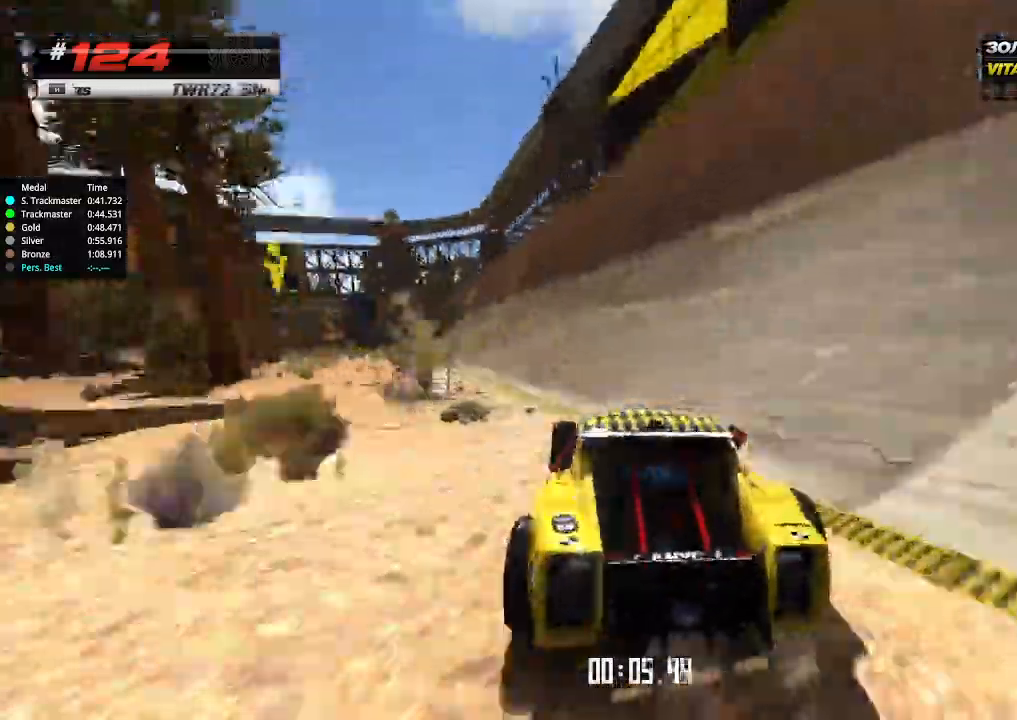
{"keys": ["up"], "events": [[133, "left", "up"], [267, "left", "down"], [433, "left", "up"]]}